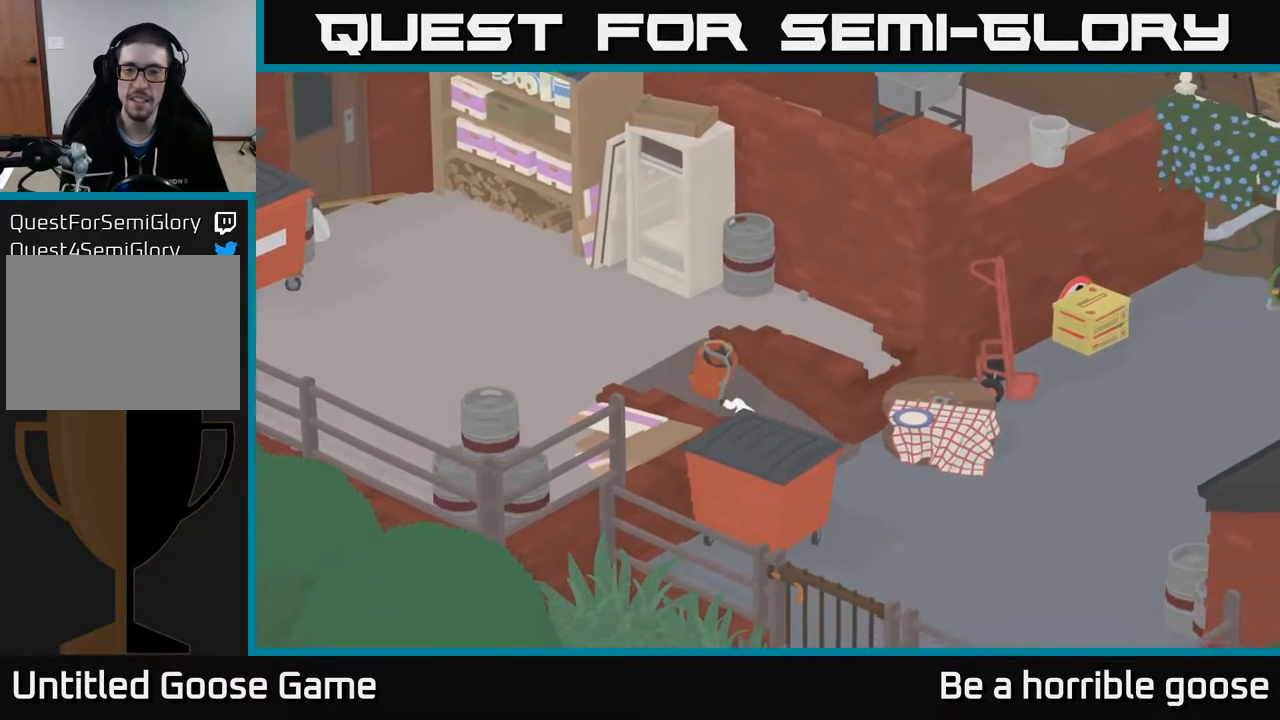
Gameplay with a controller (Xbox layout); each line is a JSON object with the inputs held at the frame after it. "events" lists button and stick changes between this image and that frame as [ms after this image, input, new state], when the widget could be followed in between.
{"buttons": ["A"], "left_stick": "down-right", "right_stick": "center", "events": []}
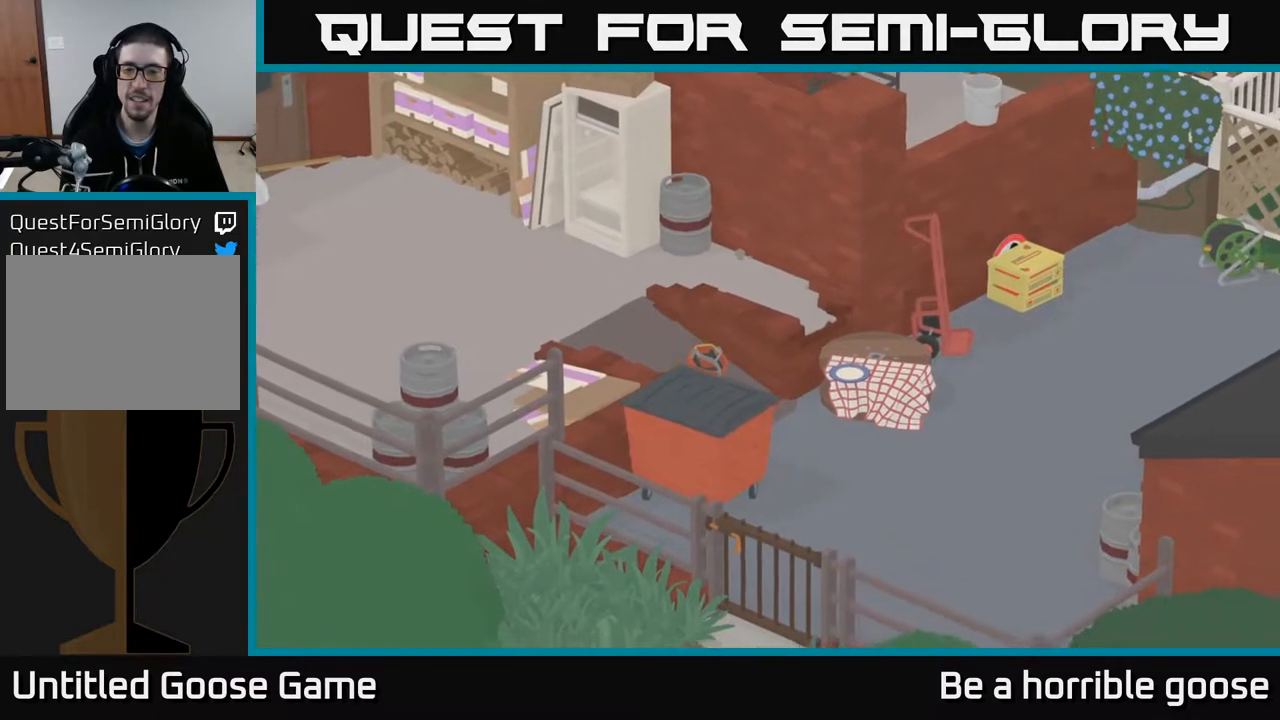
{"buttons": ["A"], "left_stick": "right", "right_stick": "center", "events": [[67, "left_stick", "right"], [233, "left_stick", "down-right"], [433, "left_stick", "right"]]}
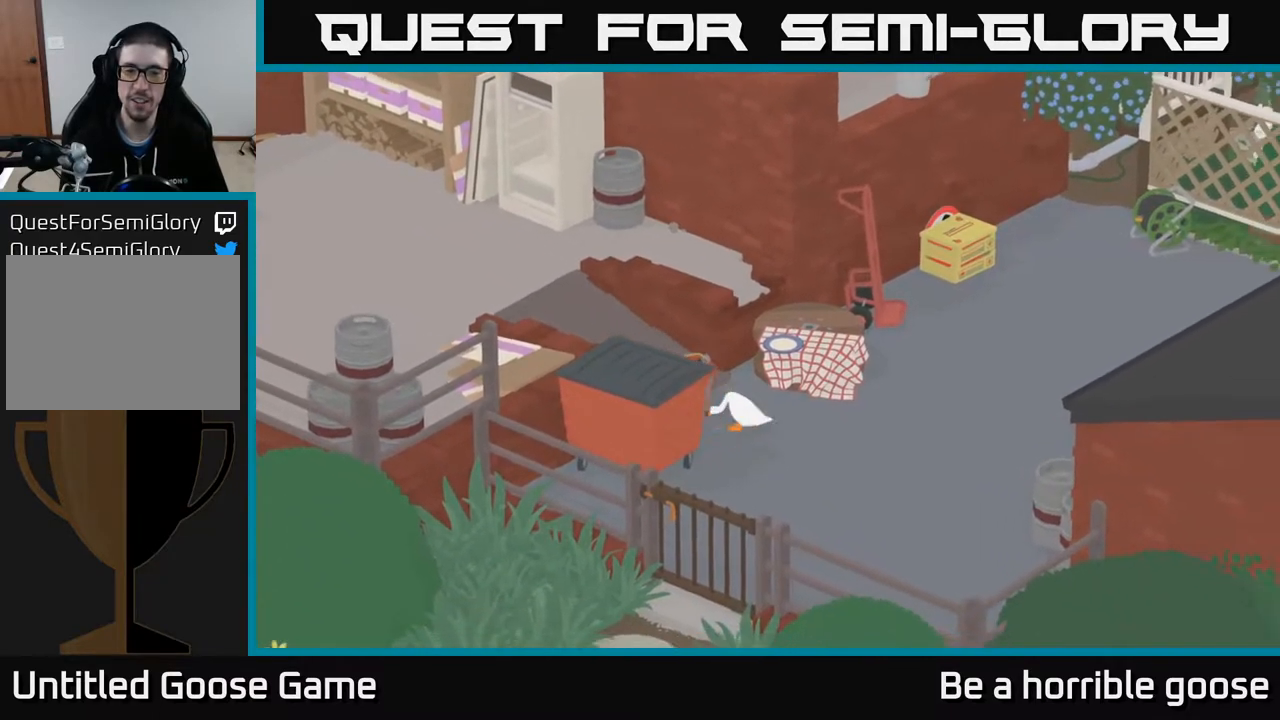
{"buttons": ["A"], "left_stick": "right", "right_stick": "center", "events": []}
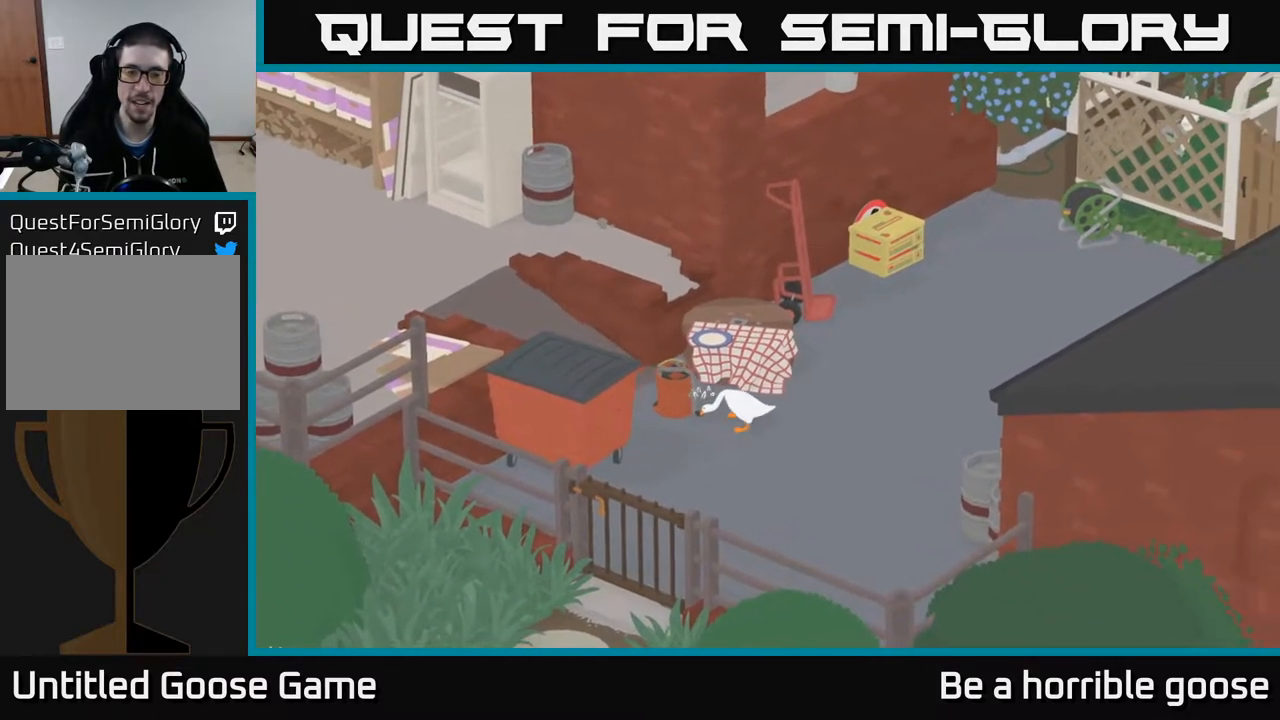
{"buttons": ["A"], "left_stick": "up-right", "right_stick": "center", "events": [[300, "left_stick", "up-right"]]}
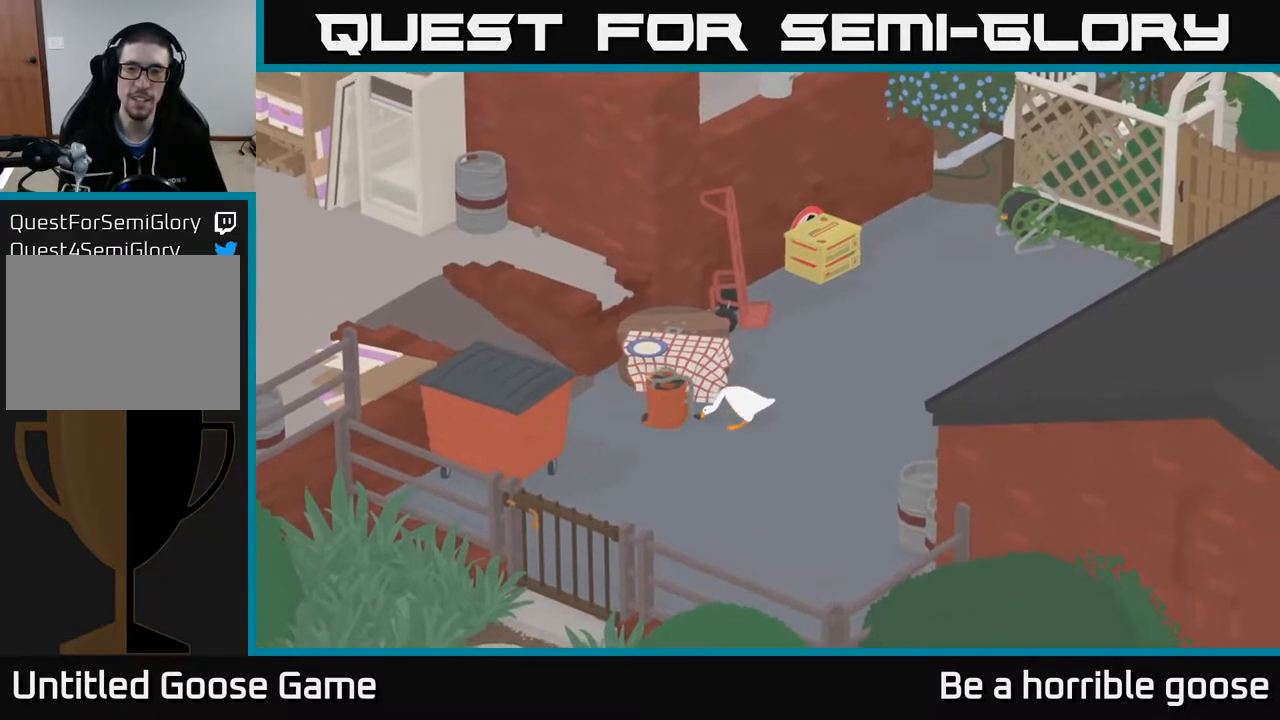
{"buttons": ["A"], "left_stick": "up-right", "right_stick": "center", "events": []}
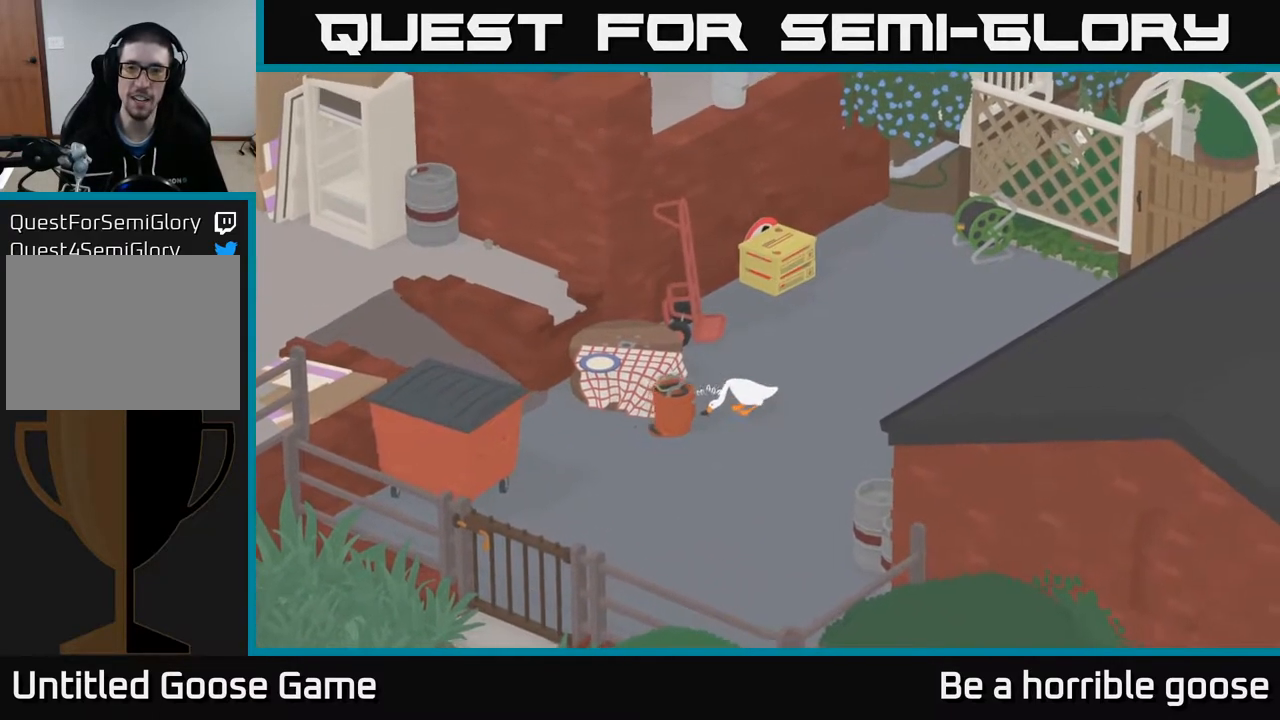
{"buttons": ["A"], "left_stick": "up-right", "right_stick": "center", "events": []}
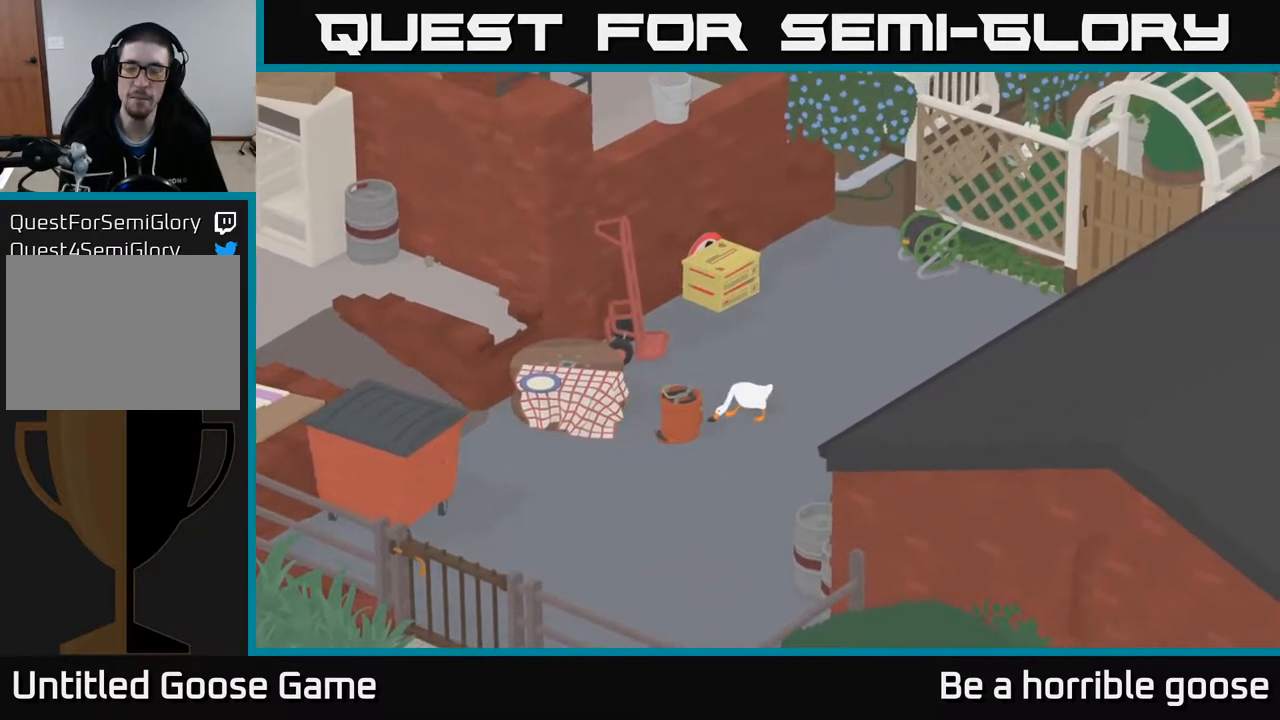
{"buttons": ["A"], "left_stick": "up-right", "right_stick": "center", "events": []}
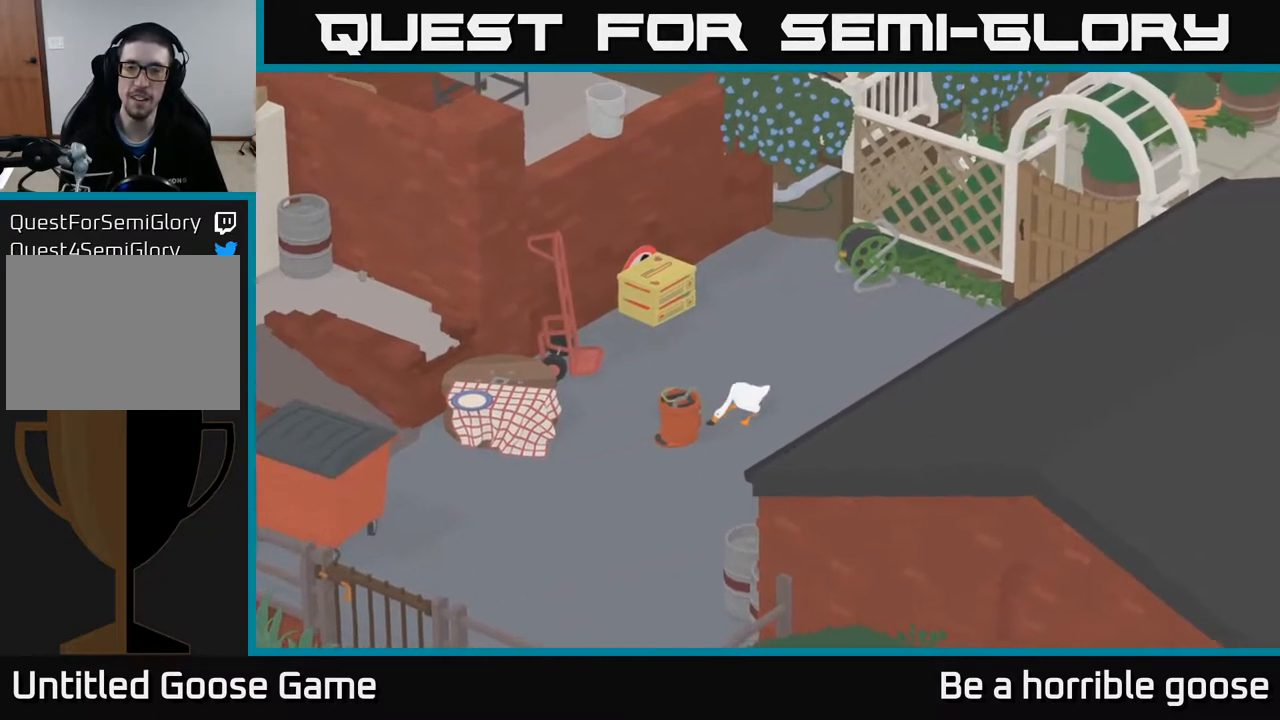
{"buttons": ["A"], "left_stick": "up-right", "right_stick": "center", "events": []}
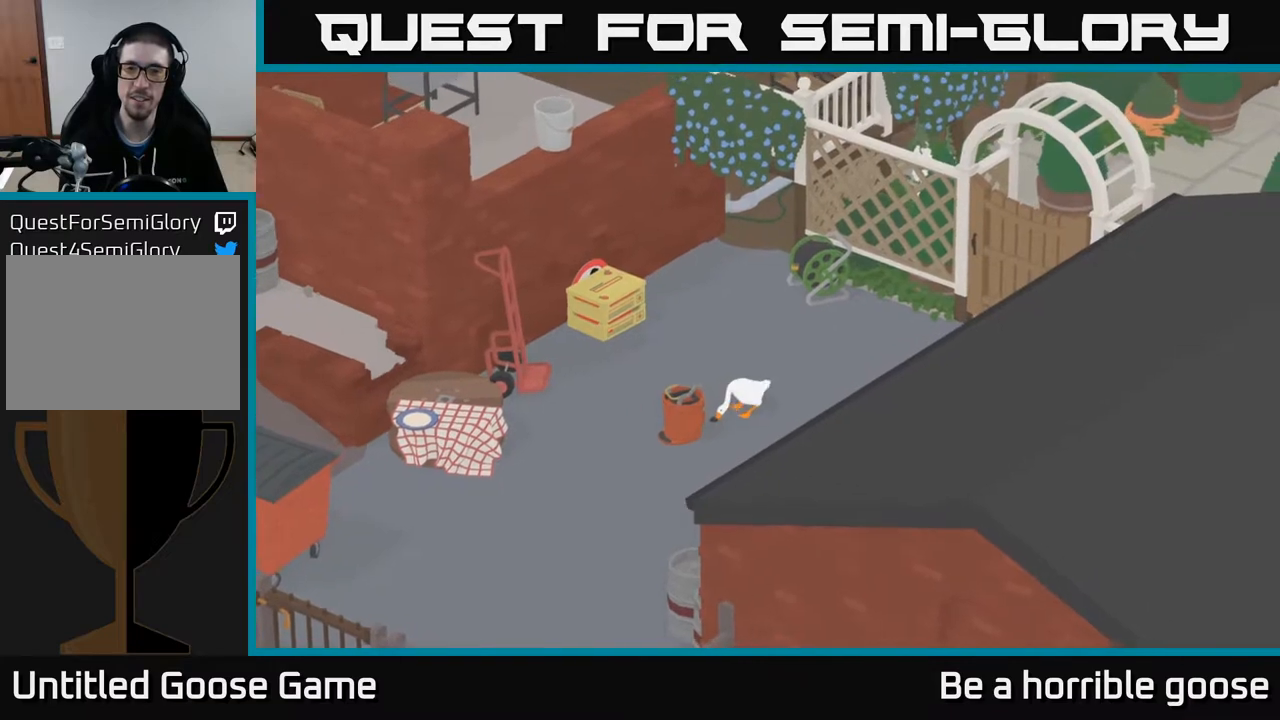
{"buttons": ["A"], "left_stick": "up-right", "right_stick": "center", "events": []}
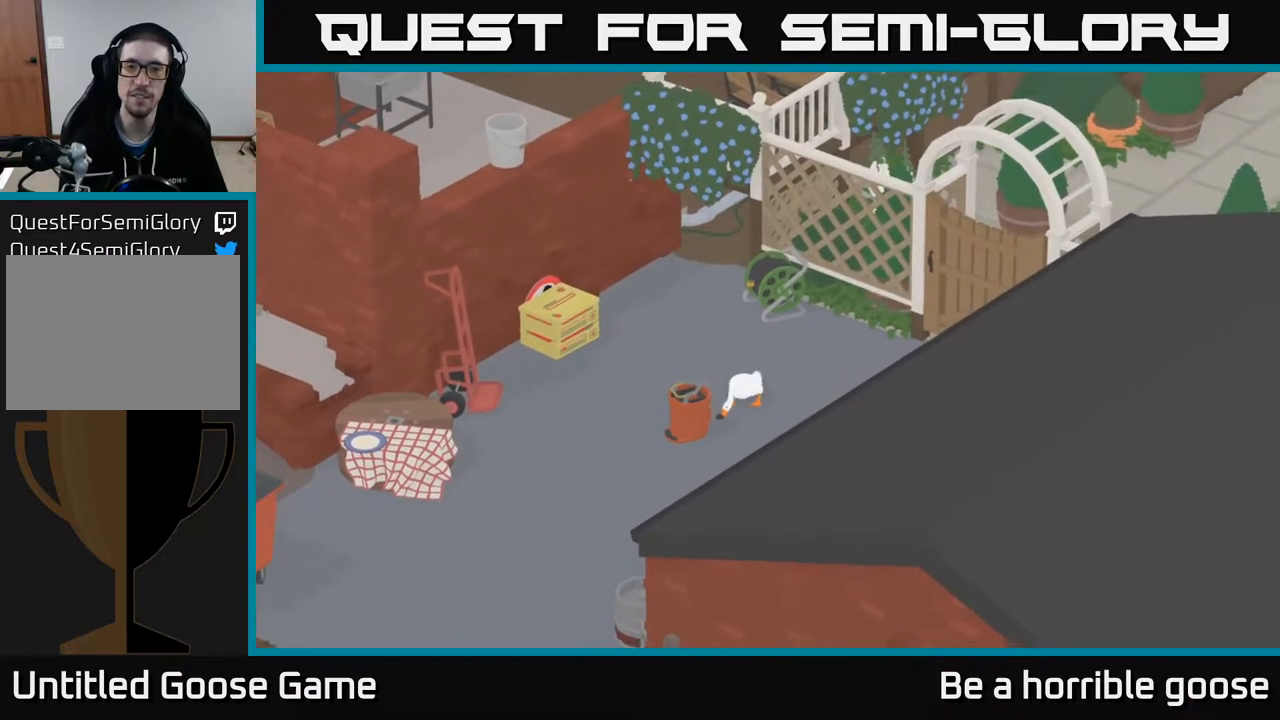
{"buttons": ["A"], "left_stick": "up-right", "right_stick": "center", "events": []}
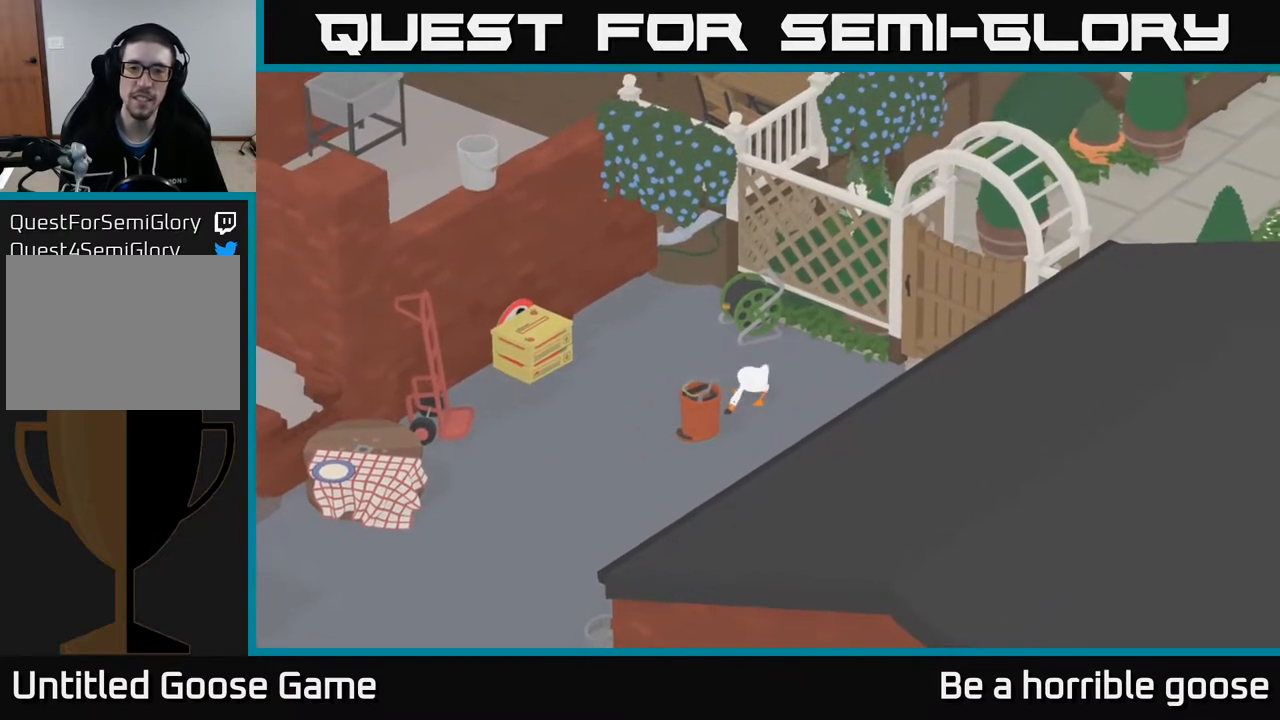
{"buttons": ["A"], "left_stick": "right", "right_stick": "center", "events": [[417, "left_stick", "right"]]}
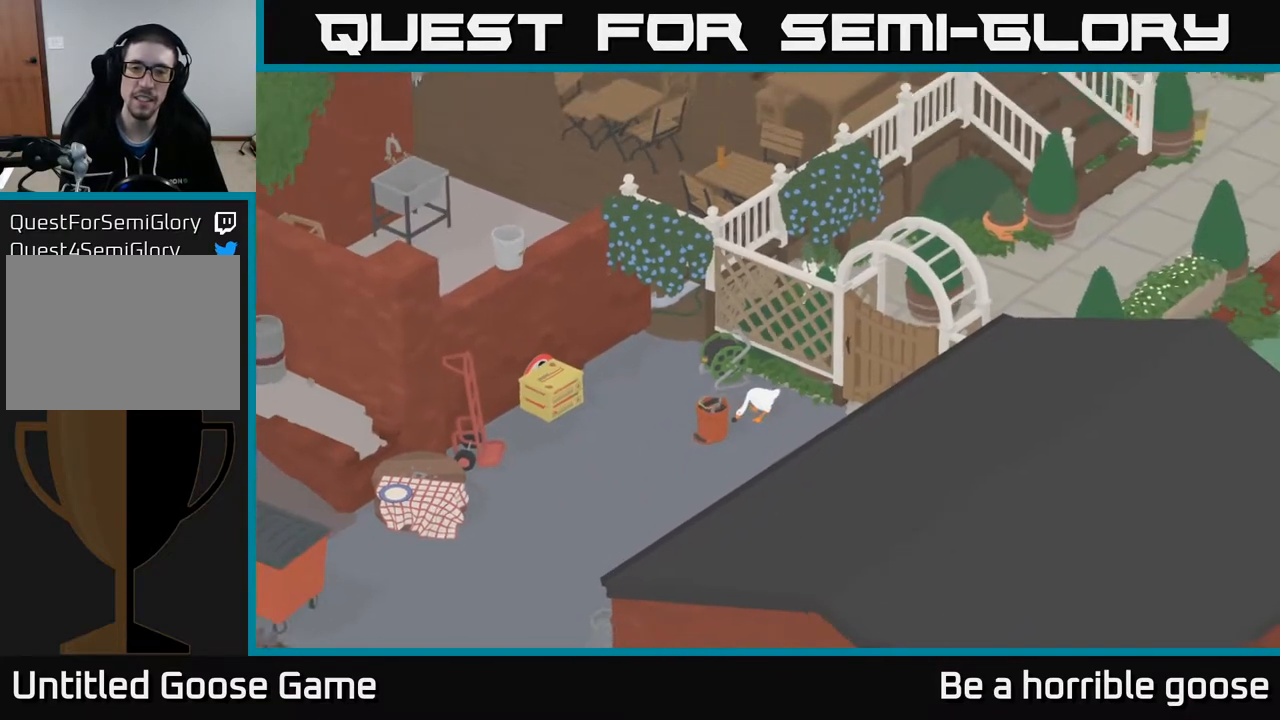
{"buttons": ["A"], "left_stick": "down-right", "right_stick": "center", "events": [[317, "left_stick", "down-right"]]}
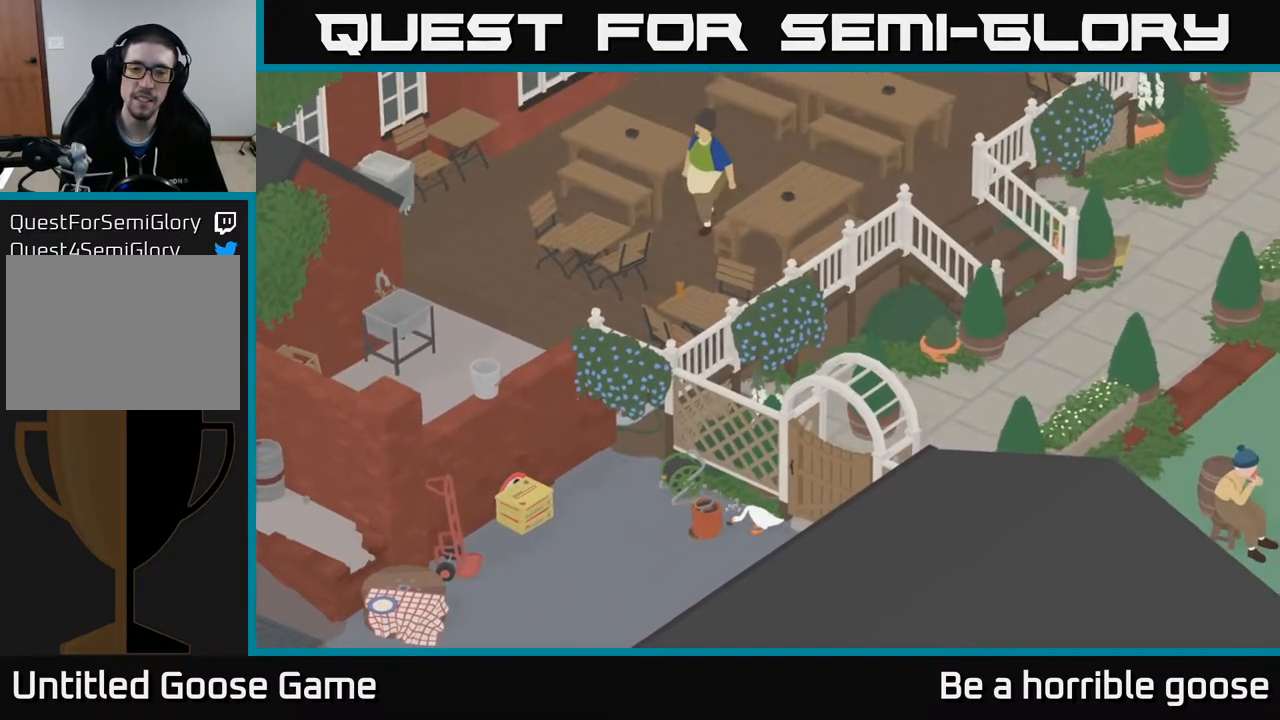
{"buttons": ["A"], "left_stick": "down-right", "right_stick": "center", "events": []}
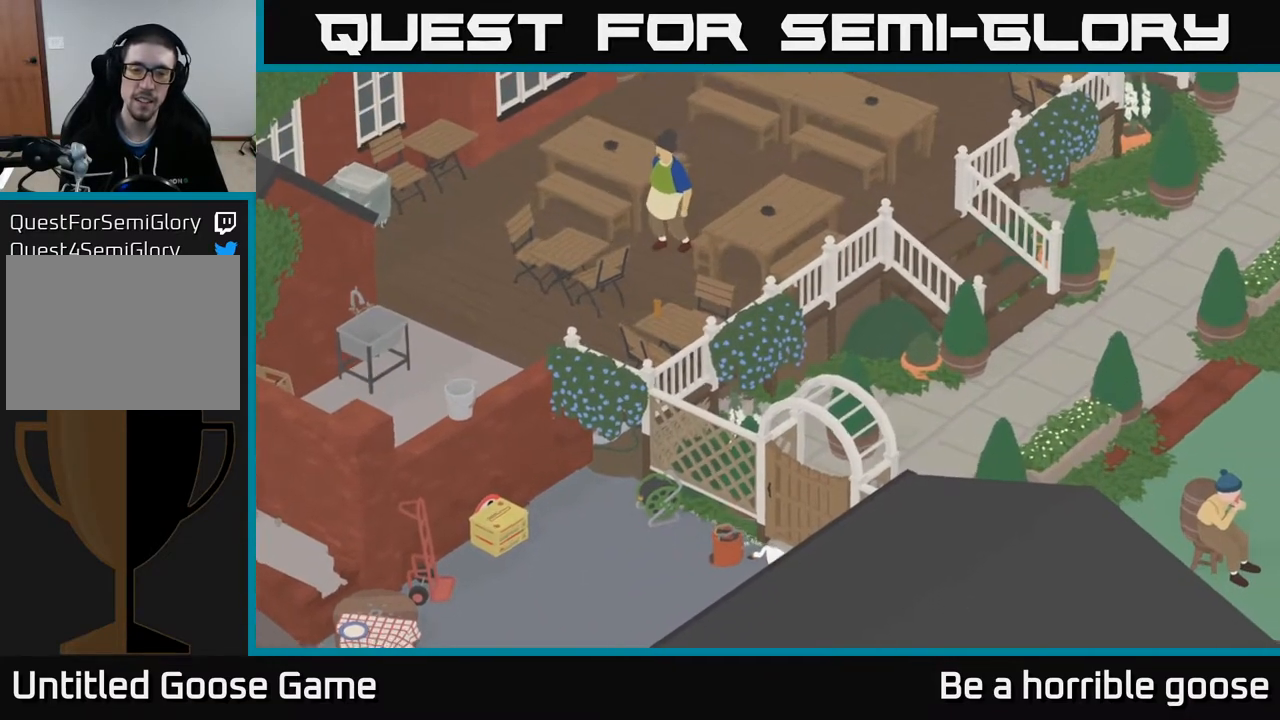
{"buttons": ["B"], "left_stick": "center", "right_stick": "center", "events": [[50, "A", "up"], [433, "left_stick", "center"], [467, "B", "down"]]}
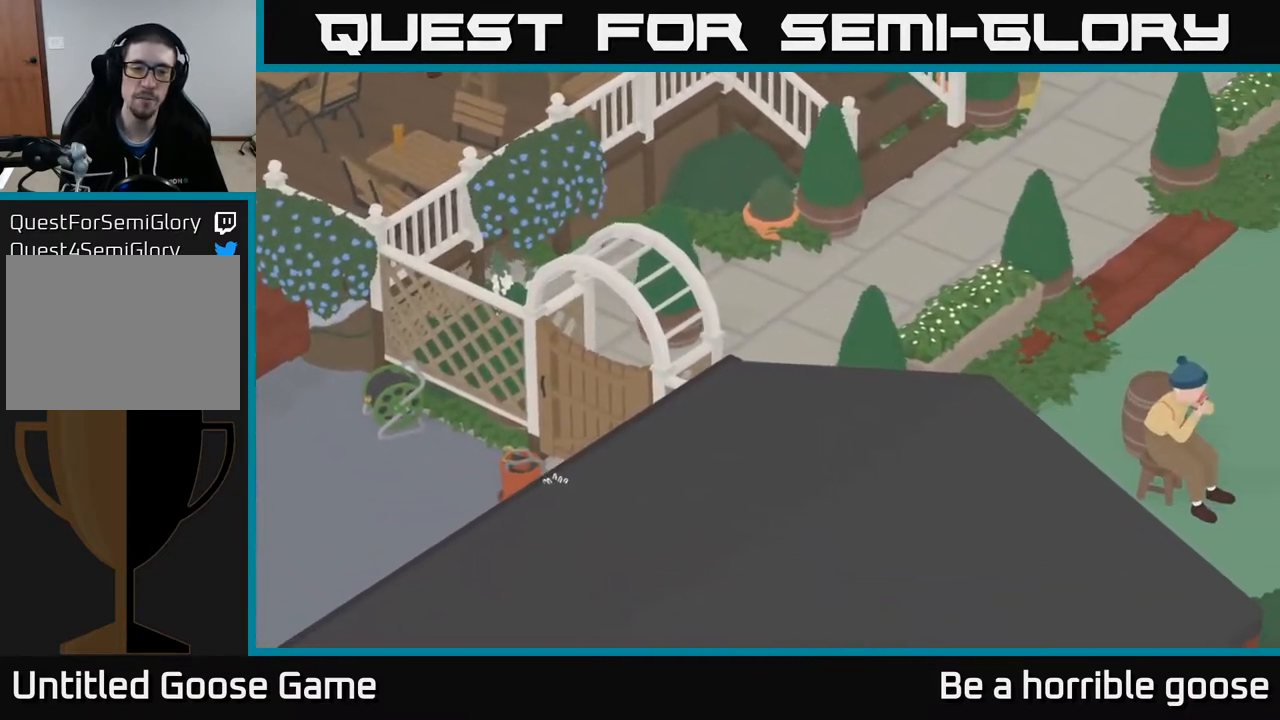
{"buttons": [], "left_stick": "down-left", "right_stick": "center", "events": [[100, "B", "up"], [167, "left_stick", "down-left"]]}
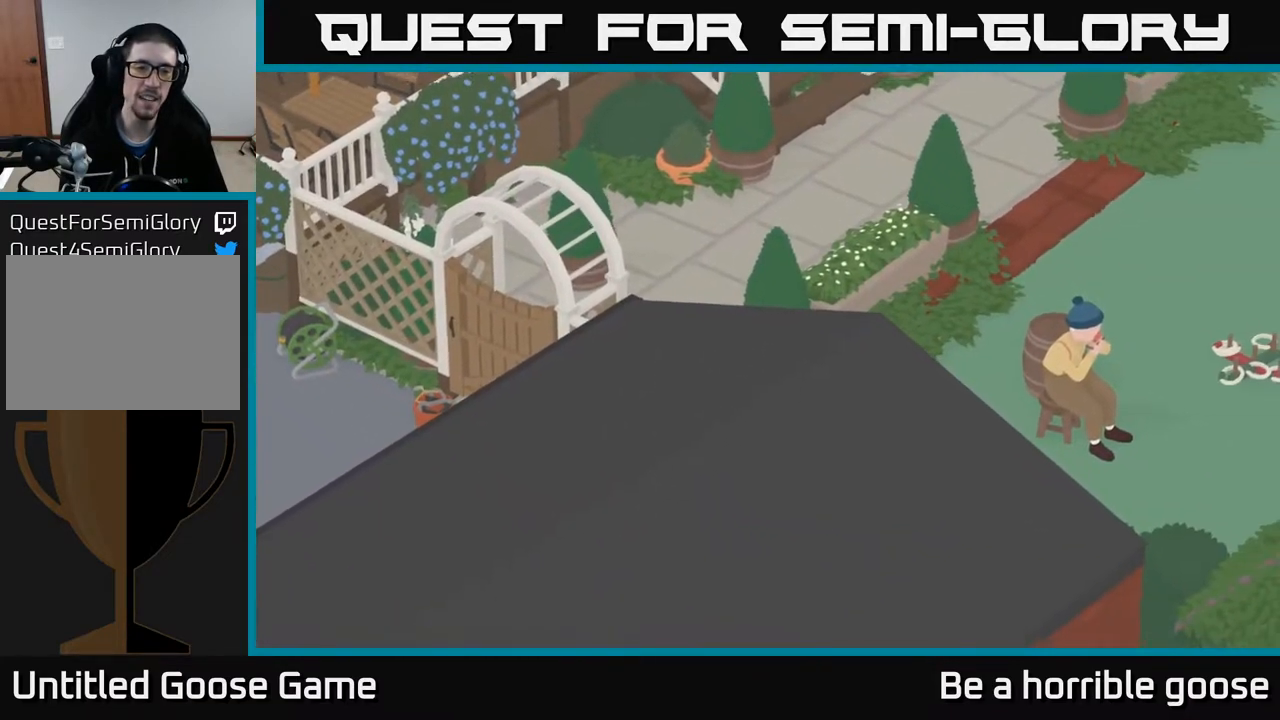
{"buttons": ["A"], "left_stick": "left", "right_stick": "center", "events": [[150, "A", "down"], [200, "left_stick", "left"]]}
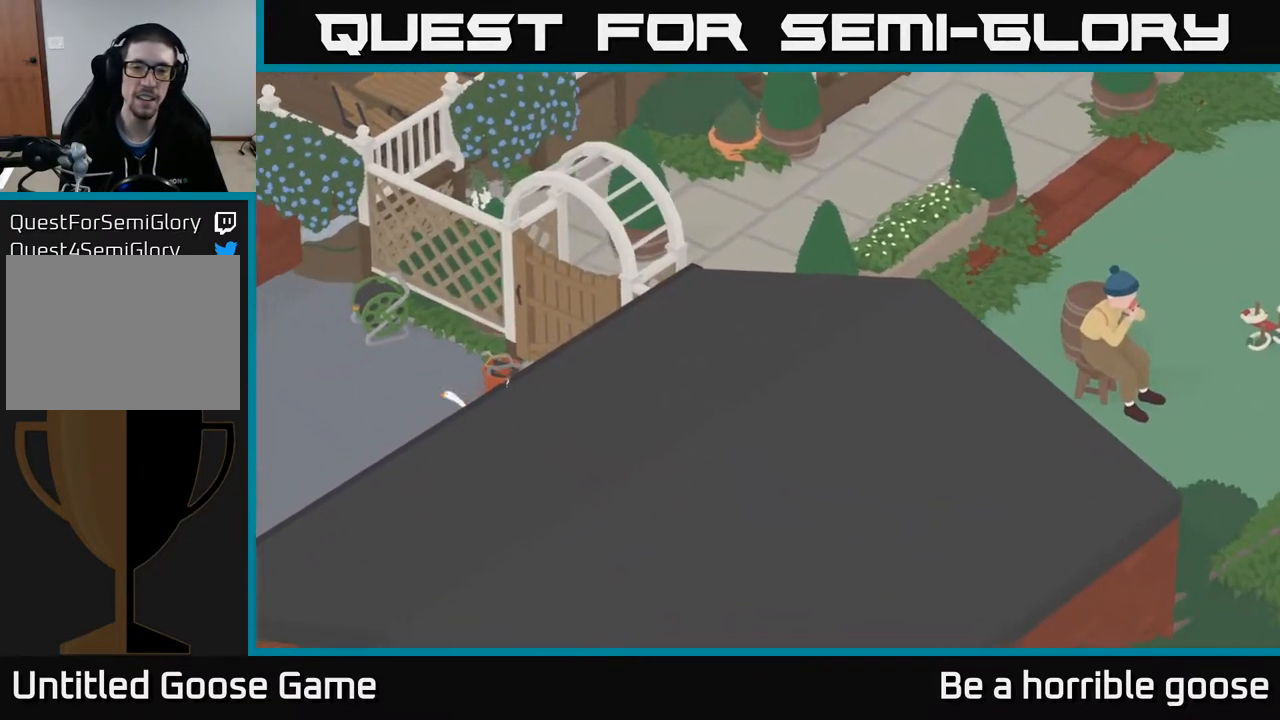
{"buttons": ["A"], "left_stick": "up", "right_stick": "center", "events": [[33, "A", "up"], [67, "left_stick", "up-left"], [267, "A", "down"], [500, "left_stick", "up"]]}
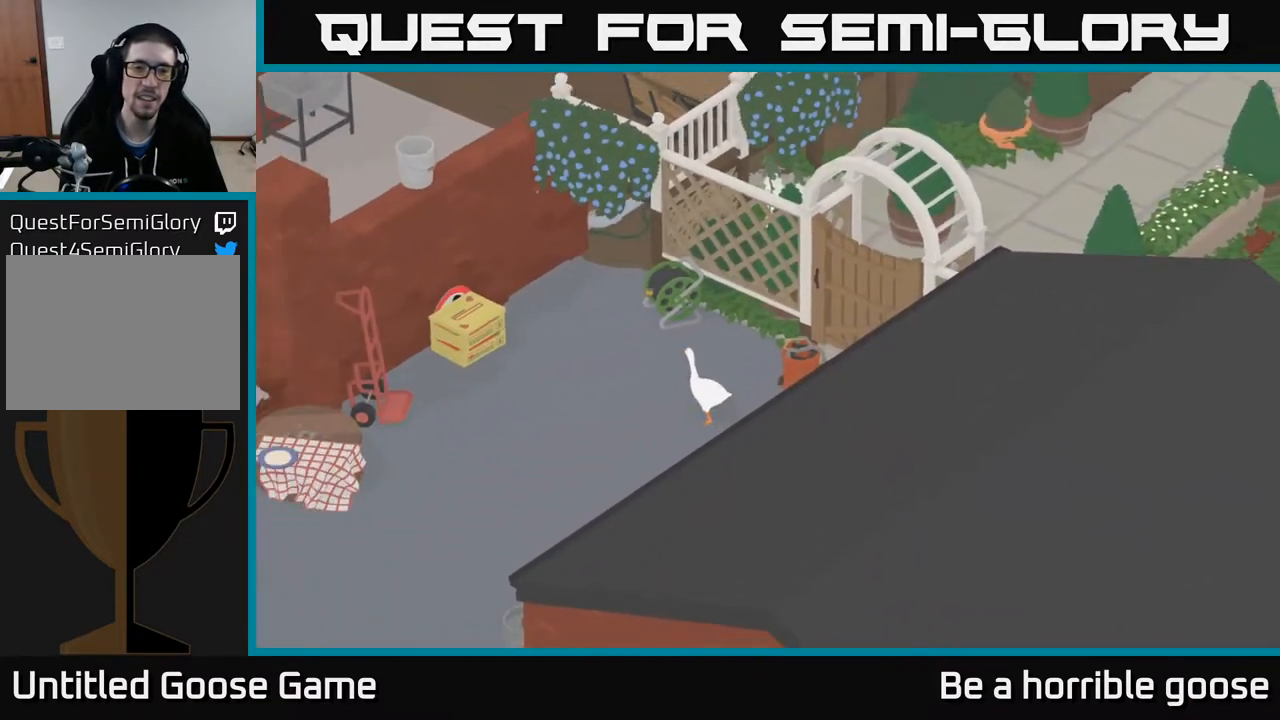
{"buttons": [], "left_stick": "up", "right_stick": "center", "events": [[50, "A", "up"]]}
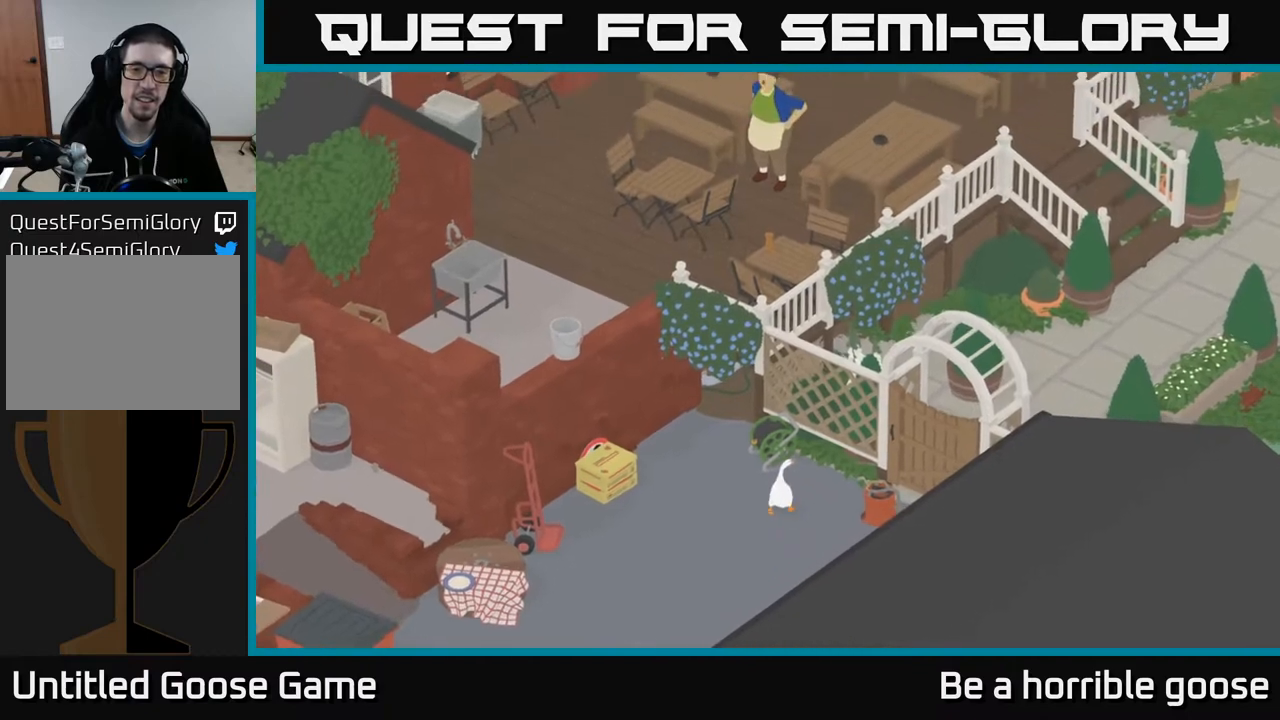
{"buttons": ["L2"], "left_stick": "up-left", "right_stick": "center", "events": [[83, "L2", "down"], [400, "left_stick", "up-left"]]}
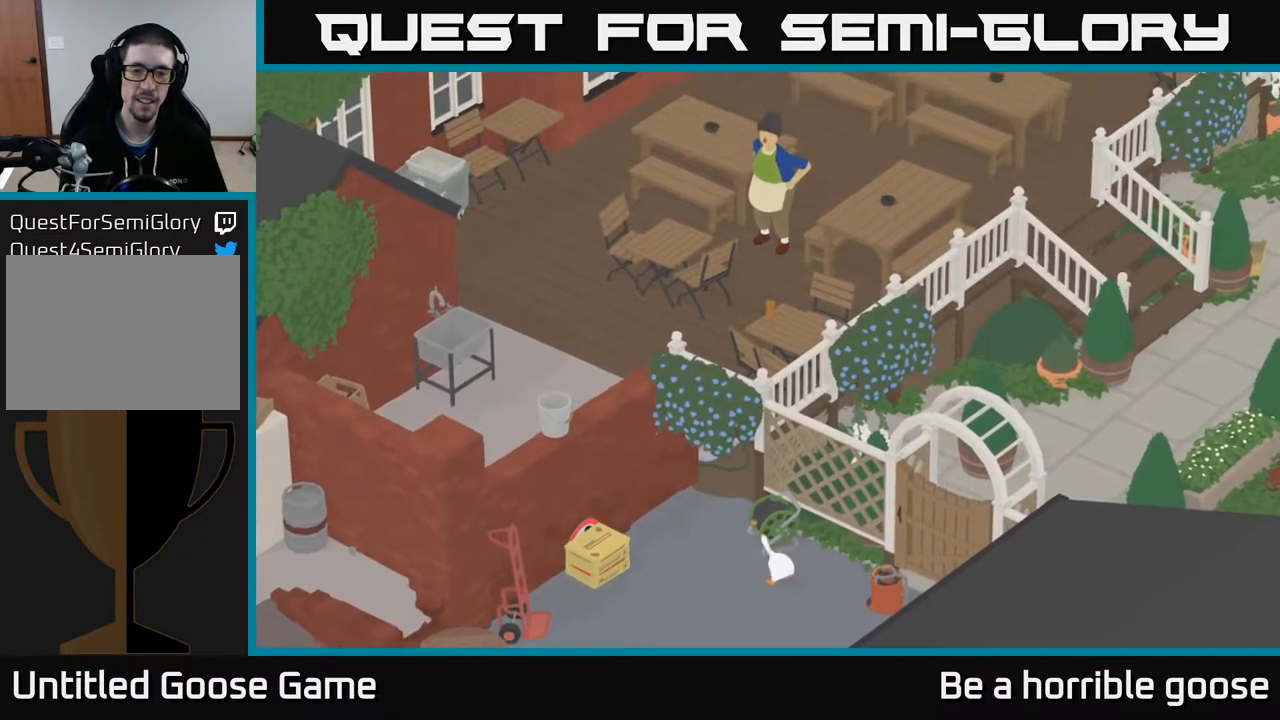
{"buttons": ["L2"], "left_stick": "up-left", "right_stick": "center", "events": [[150, "B", "down"], [300, "B", "up"]]}
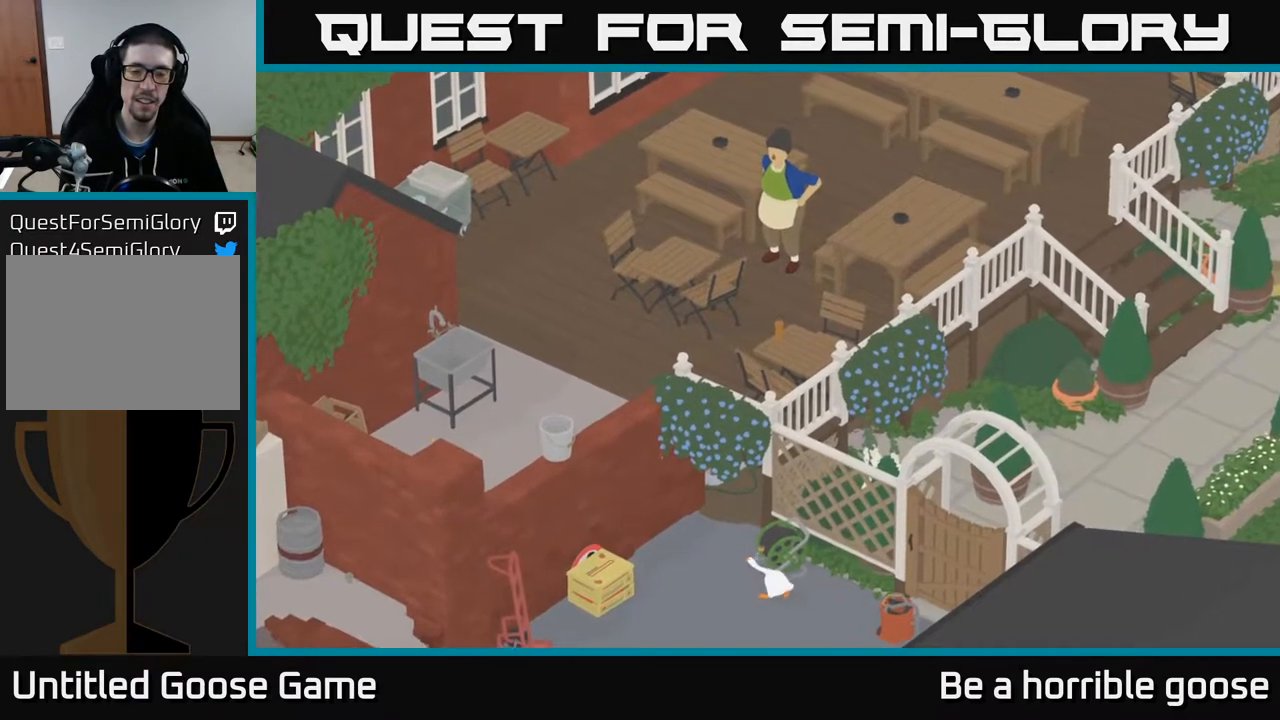
{"buttons": [], "left_stick": "center", "right_stick": "center", "events": [[17, "L2", "up"], [117, "left_stick", "up-right"], [383, "left_stick", "center"]]}
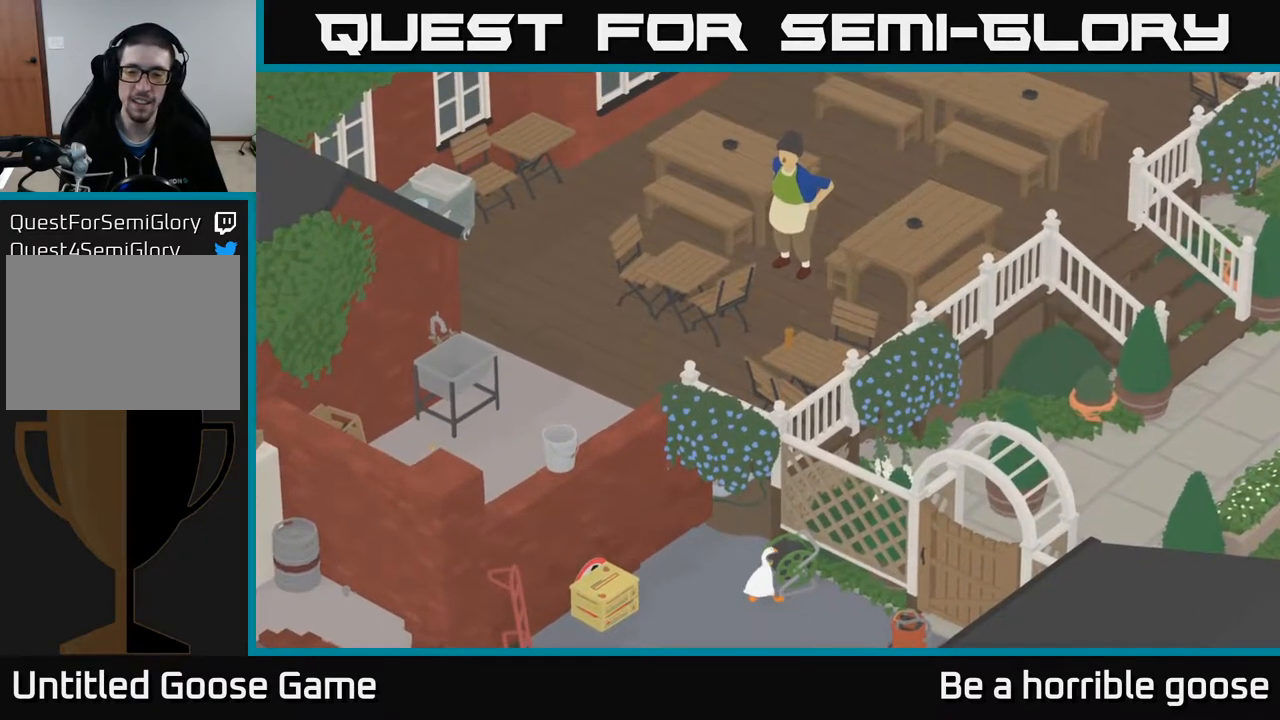
{"buttons": [], "left_stick": "down-right", "right_stick": "center", "events": [[300, "left_stick", "up-right"], [450, "left_stick", "down-right"]]}
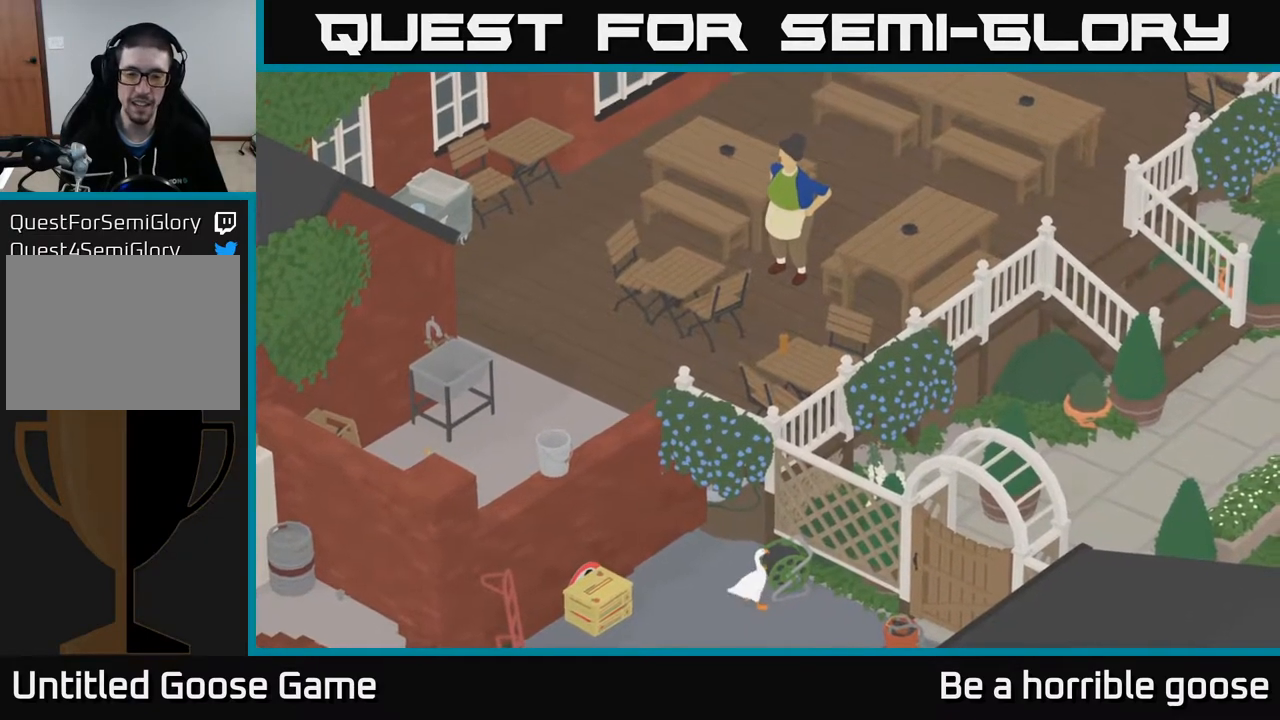
{"buttons": ["A"], "left_stick": "down-right", "right_stick": "center", "events": [[133, "A", "down"]]}
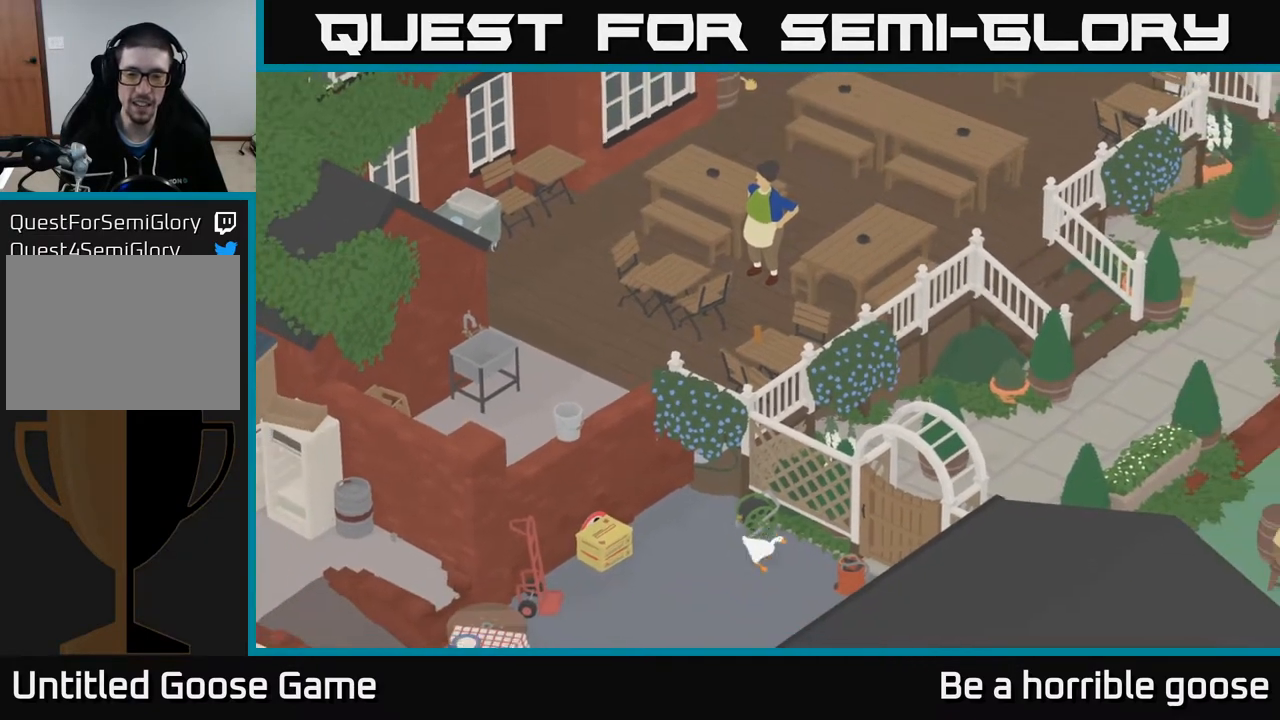
{"buttons": [], "left_stick": "down-right", "right_stick": "center", "events": [[167, "A", "up"]]}
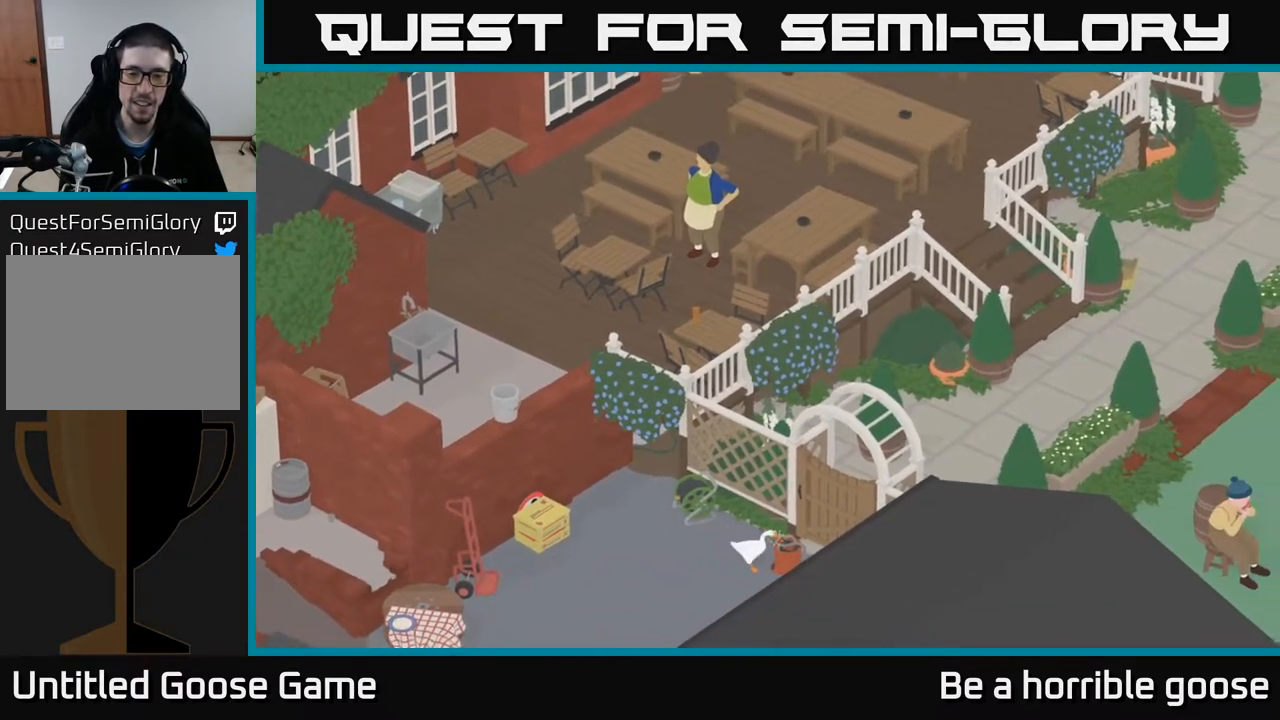
{"buttons": [], "left_stick": "right", "right_stick": "center", "events": [[383, "left_stick", "right"]]}
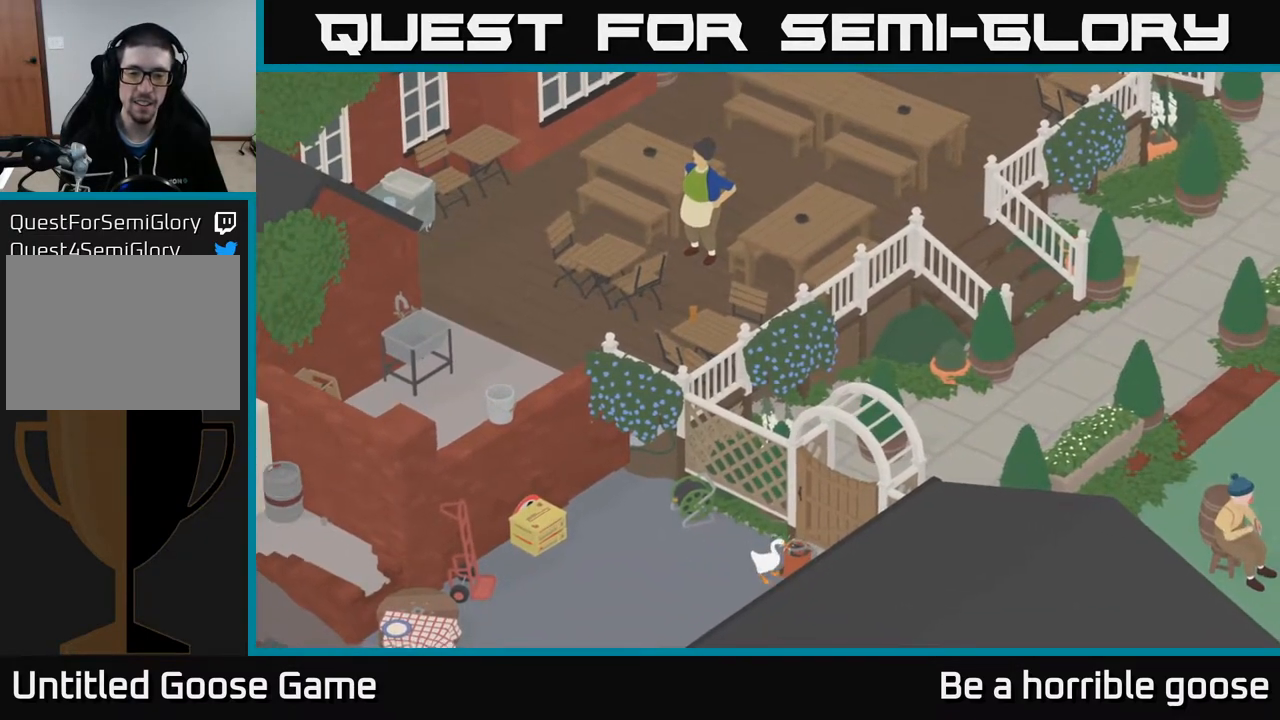
{"buttons": [], "left_stick": "right", "right_stick": "center", "events": []}
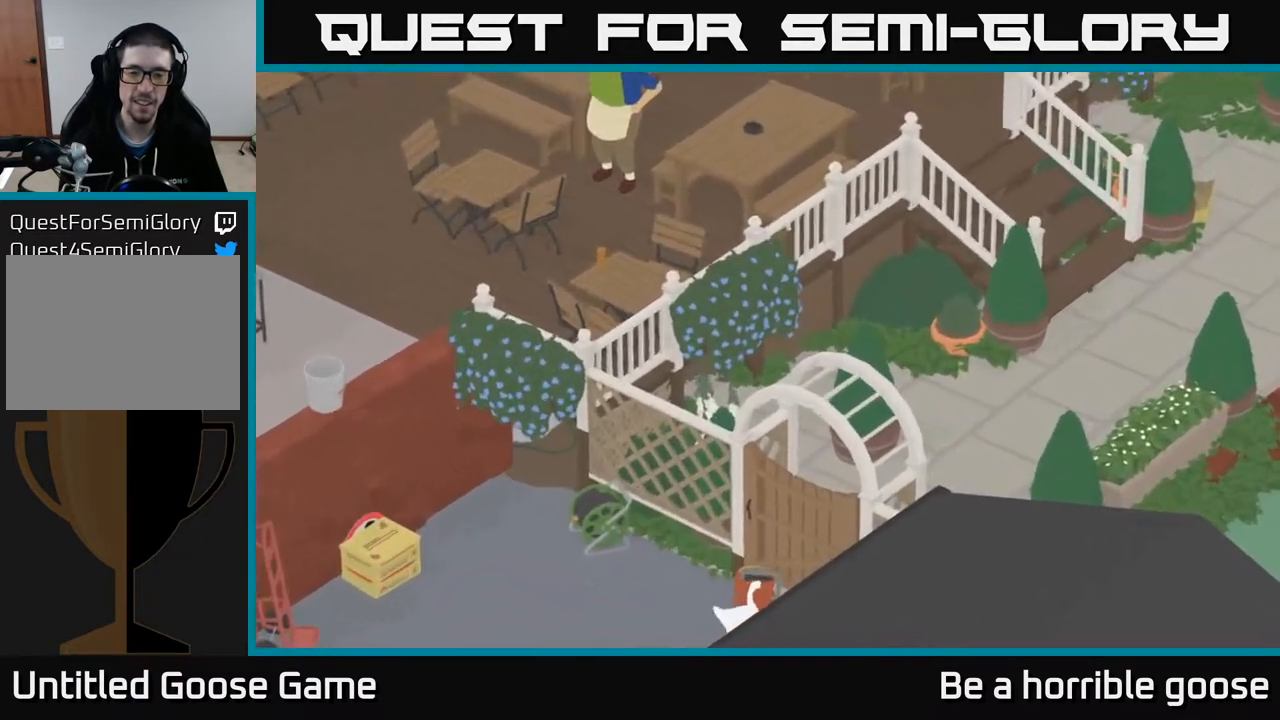
{"buttons": [], "left_stick": "down-left", "right_stick": "center", "events": [[217, "left_stick", "left"], [383, "left_stick", "down-left"]]}
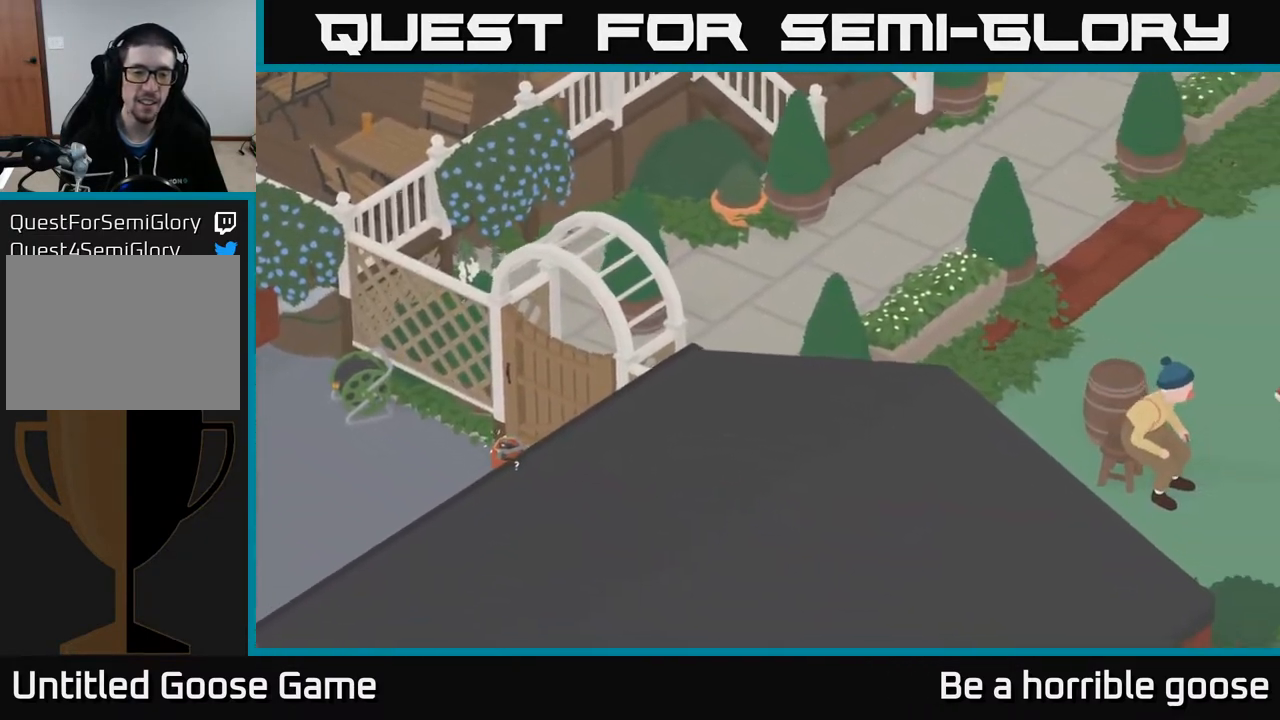
{"buttons": ["A"], "left_stick": "down-left", "right_stick": "center", "events": [[233, "A", "down"]]}
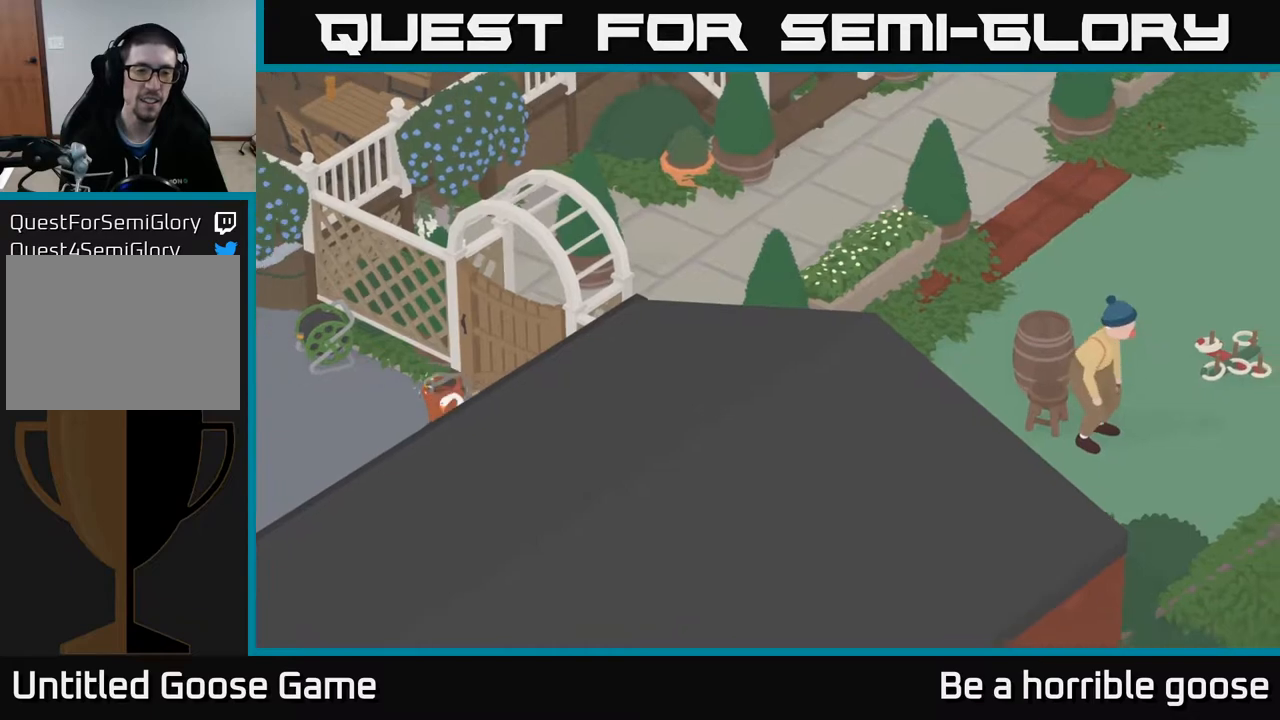
{"buttons": [], "left_stick": "up-left", "right_stick": "center", "events": [[150, "A", "up"], [367, "left_stick", "left"], [500, "left_stick", "up-left"]]}
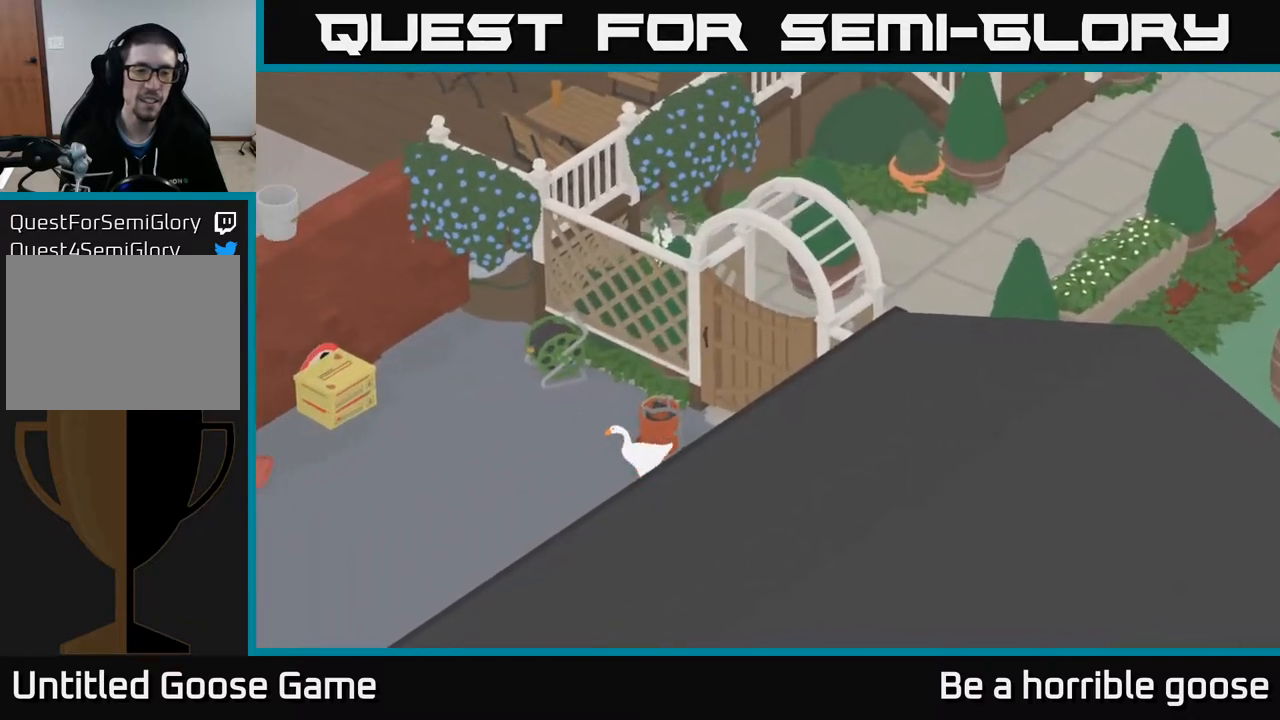
{"buttons": [], "left_stick": "right", "right_stick": "center", "events": [[133, "A", "down"], [183, "left_stick", "up"], [317, "A", "up"], [317, "left_stick", "up-right"], [433, "left_stick", "right"]]}